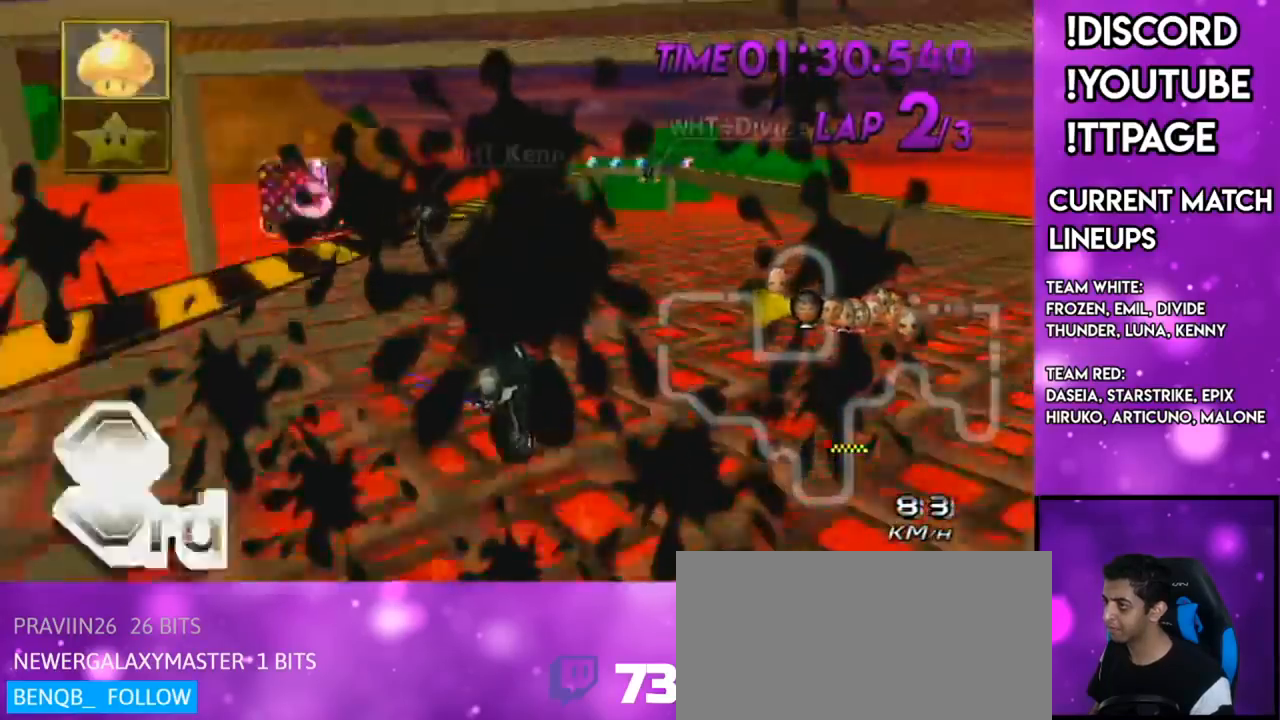
Gameplay with a controller (Nintendo layout); each line is a JSON object with the inputs held at the frame after it. "events" lists button and stick changes between this image and that frame as [ms after this image, input, new state], when the widget could be followed in between. Not read: L1 L3 R3.
{"buttons": ["A", "X", "R1"], "left_stick": "left", "right_stick": "center", "events": [[117, "left_stick", "left"], [183, "X", "up"], [350, "X", "down"]]}
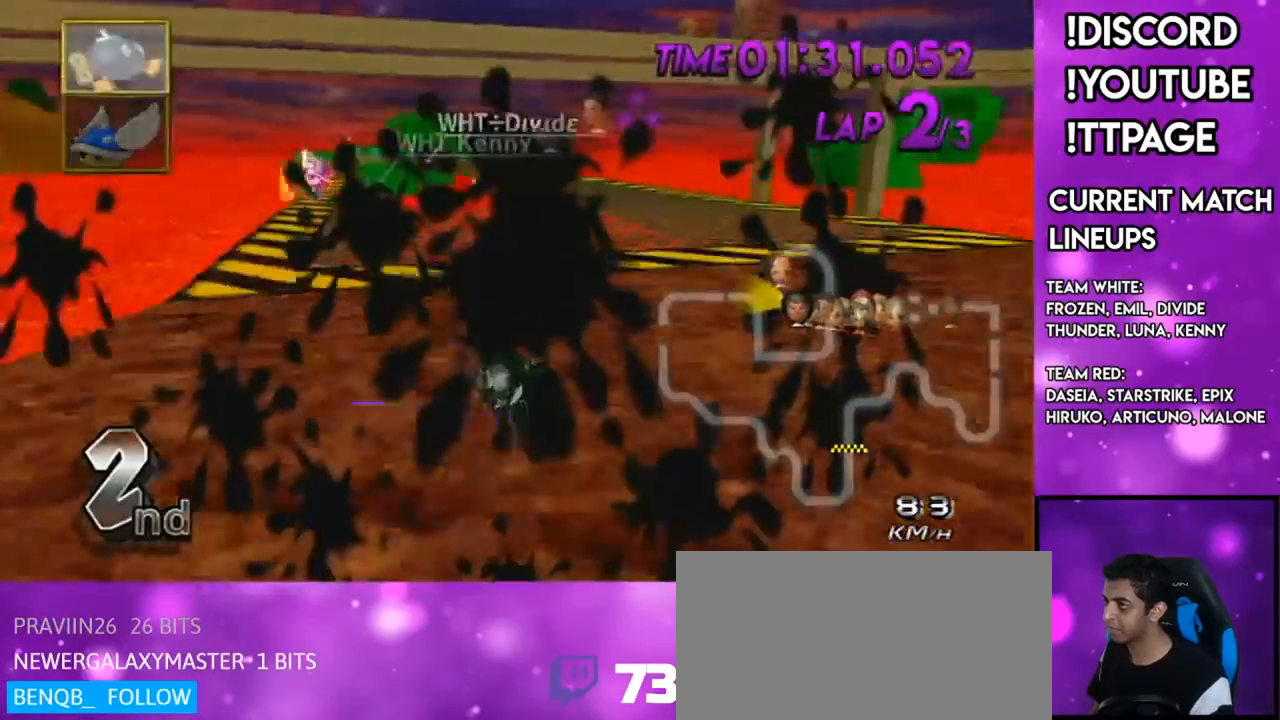
{"buttons": ["A", "R1"], "left_stick": "up-right", "right_stick": "center", "events": [[134, "X", "up"], [217, "left_stick", "up-right"]]}
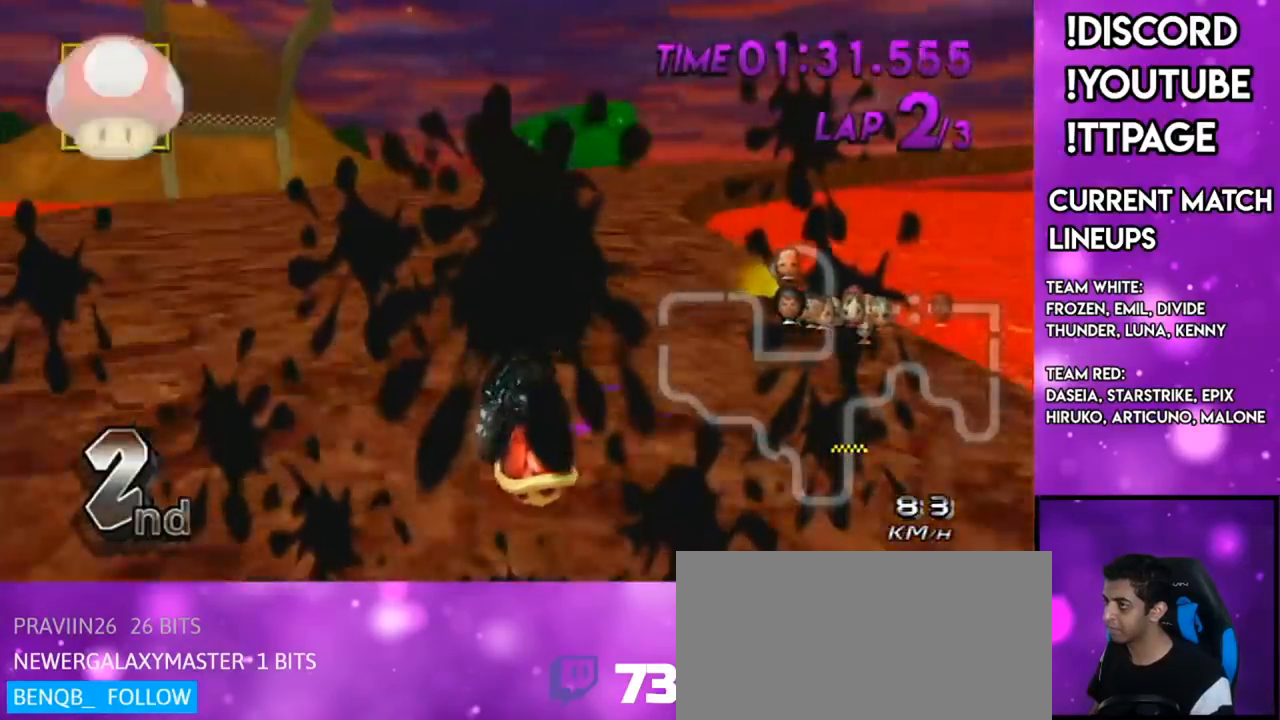
{"buttons": ["A", "X"], "left_stick": "center", "right_stick": "center", "events": [[33, "left_stick", "right"], [150, "R1", "up"], [183, "DPAD_UP", "down"], [217, "left_stick", "center"], [284, "DPAD_UP", "up"], [400, "X", "down"]]}
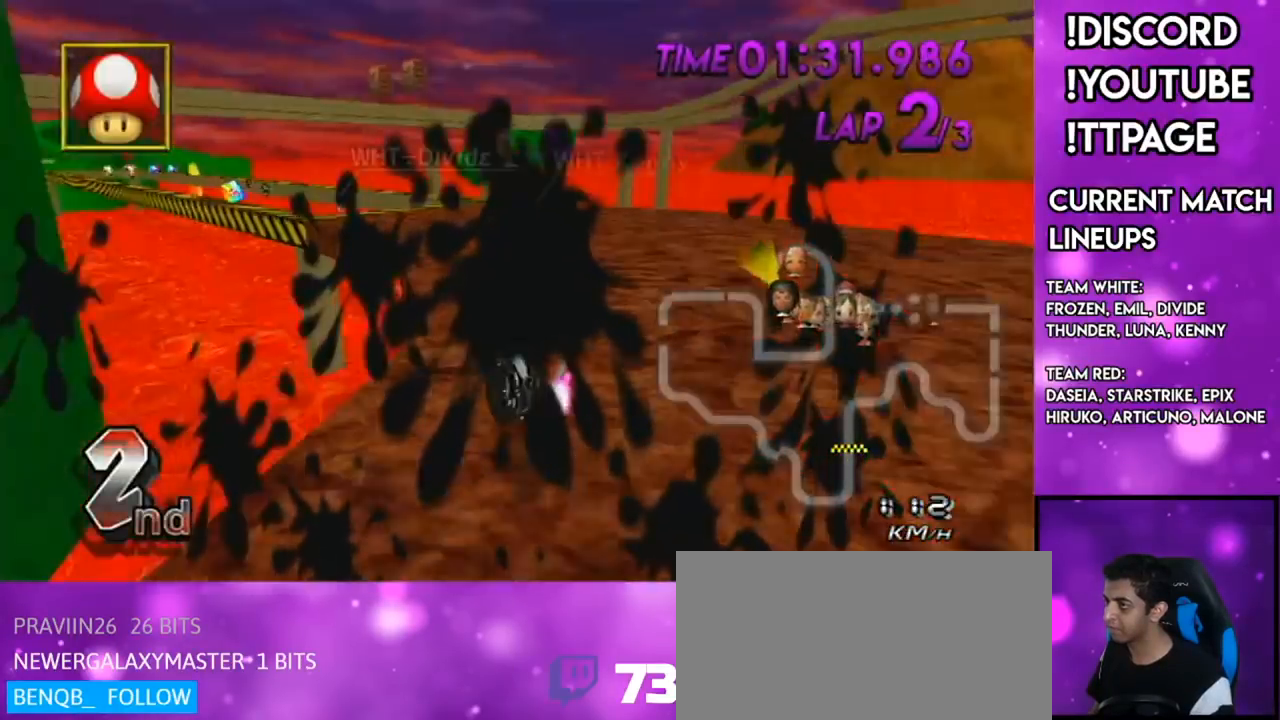
{"buttons": ["A", "R1"], "left_stick": "up-right", "right_stick": "center", "events": [[134, "X", "up"], [201, "R1", "down"], [234, "left_stick", "up-right"]]}
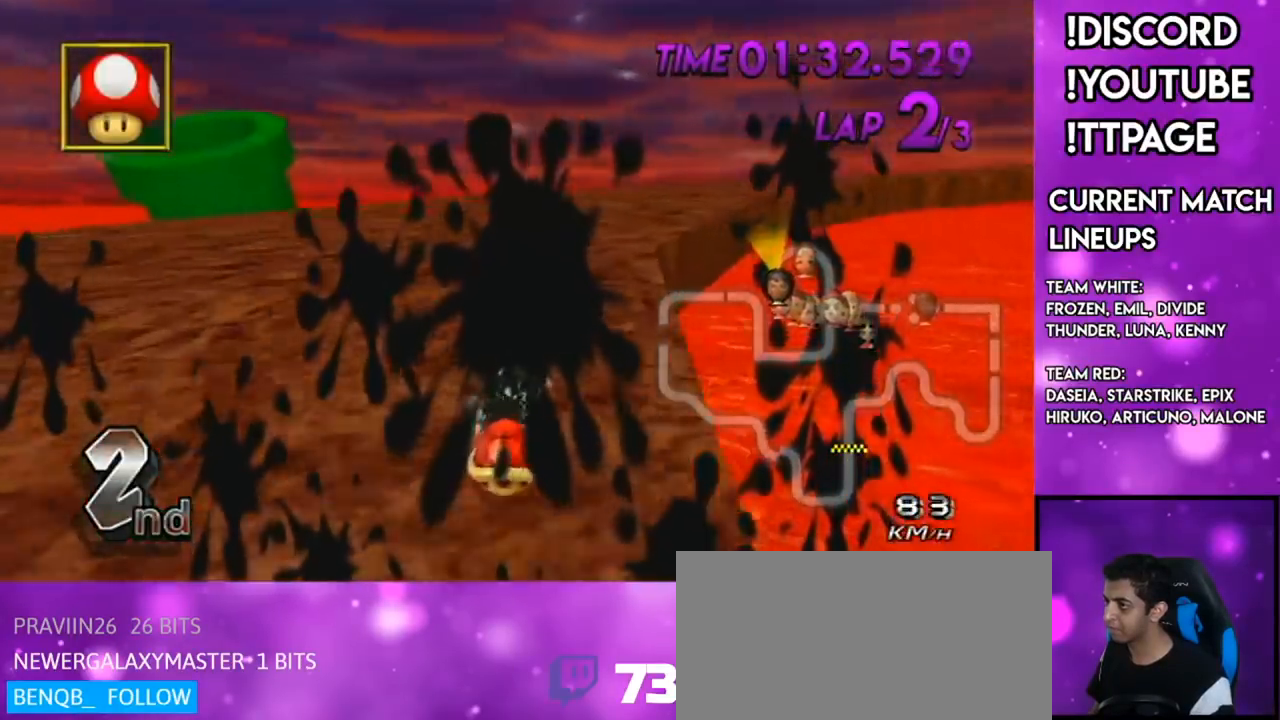
{"buttons": ["A", "R1"], "left_stick": "left", "right_stick": "center", "events": [[50, "X", "down"], [100, "right_stick", "up-left"], [150, "right_stick", "center"], [167, "X", "up"], [384, "left_stick", "left"]]}
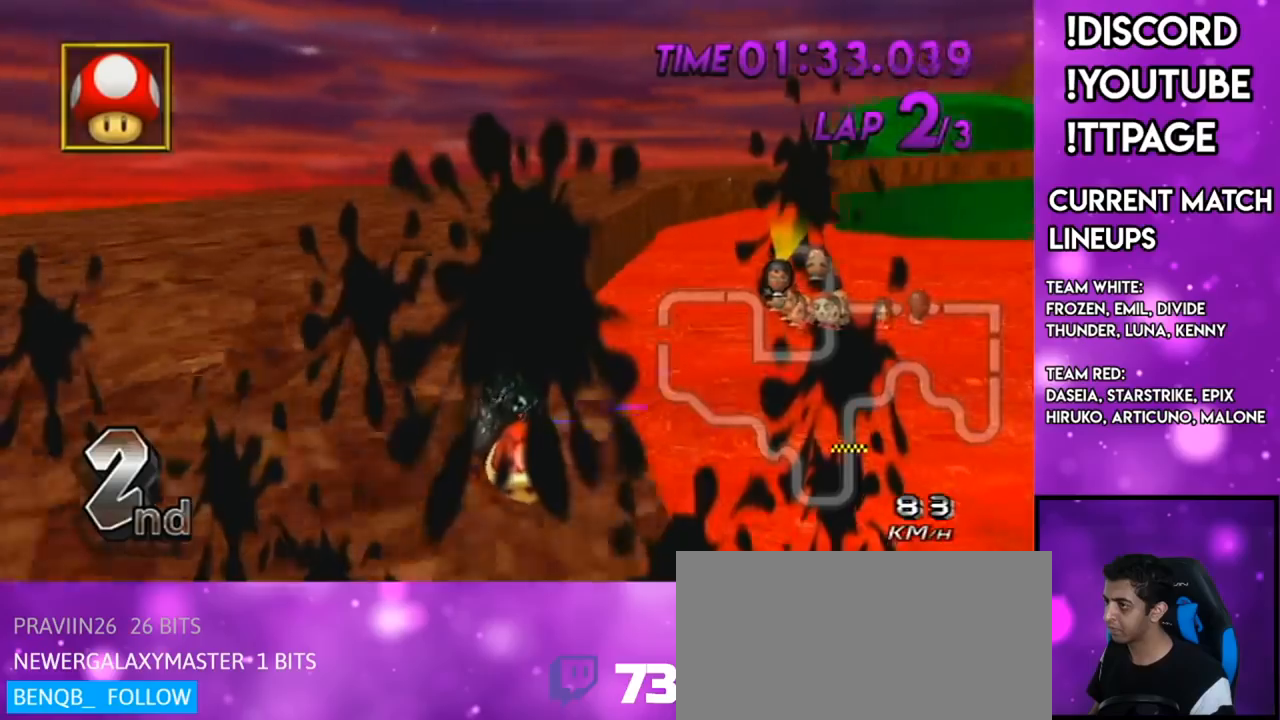
{"buttons": ["A", "R1"], "left_stick": "up-right", "right_stick": "center", "events": [[83, "X", "down"], [217, "X", "up"], [250, "left_stick", "up-right"], [367, "right_stick", "up-left"], [433, "right_stick", "center"]]}
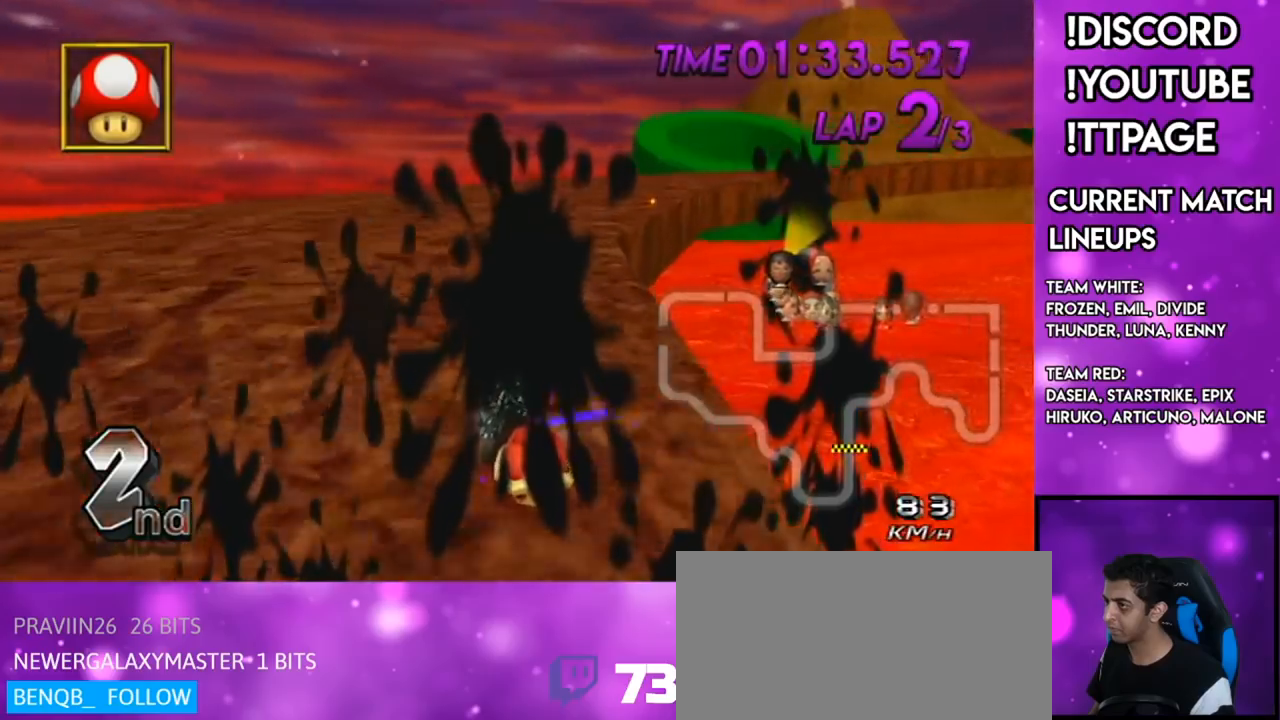
{"buttons": ["A"], "left_stick": "center", "right_stick": "center", "events": [[117, "left_stick", "right"], [234, "DPAD_UP", "down"], [234, "R1", "up"], [234, "left_stick", "center"], [351, "DPAD_UP", "up"]]}
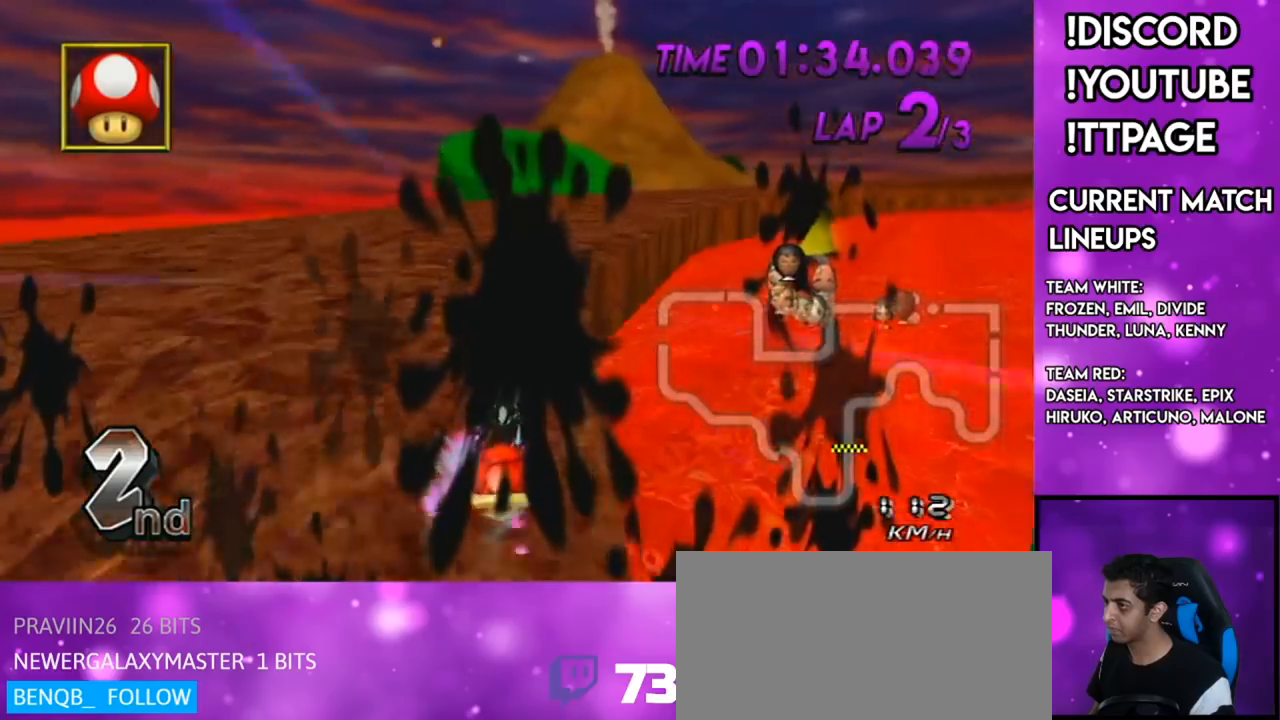
{"buttons": ["A", "R1"], "left_stick": "up-right", "right_stick": "center", "events": [[100, "R1", "down"], [100, "right_stick", "up-left"], [150, "R1", "up"], [167, "R1", "down"], [200, "left_stick", "right"], [200, "right_stick", "center"], [417, "left_stick", "up-right"]]}
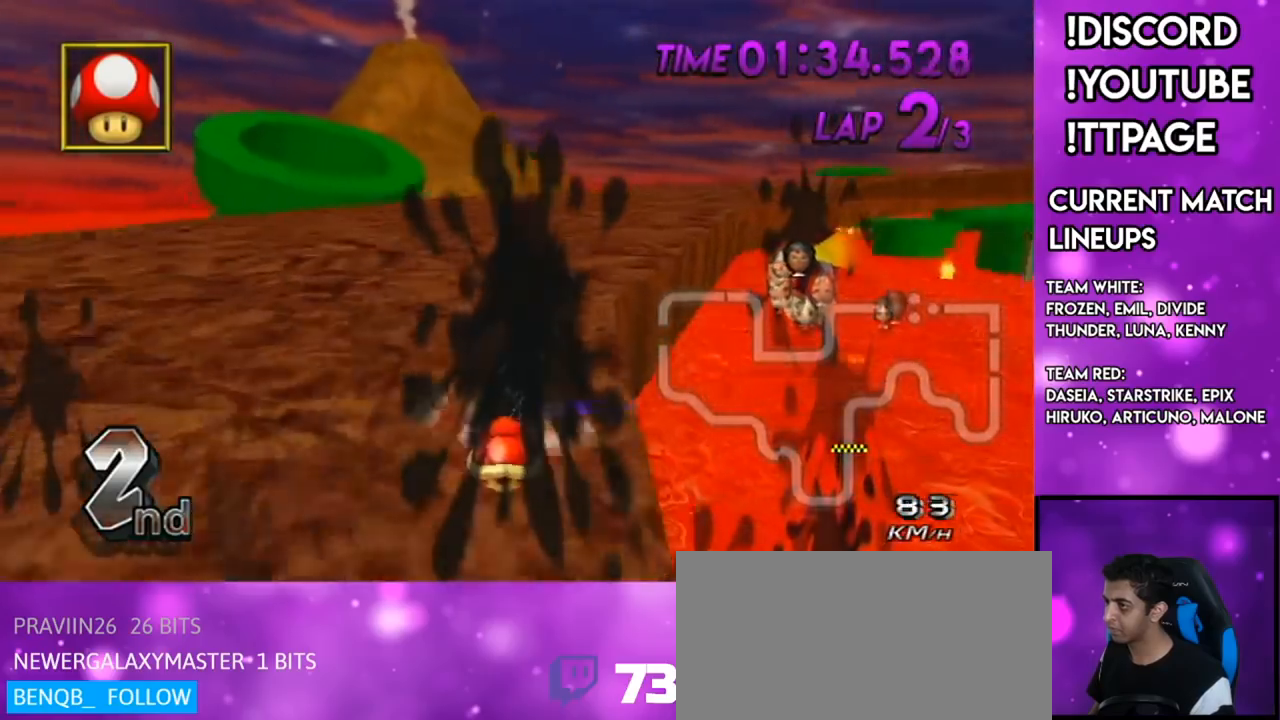
{"buttons": ["A", "R1"], "left_stick": "left", "right_stick": "center", "events": [[351, "left_stick", "left"]]}
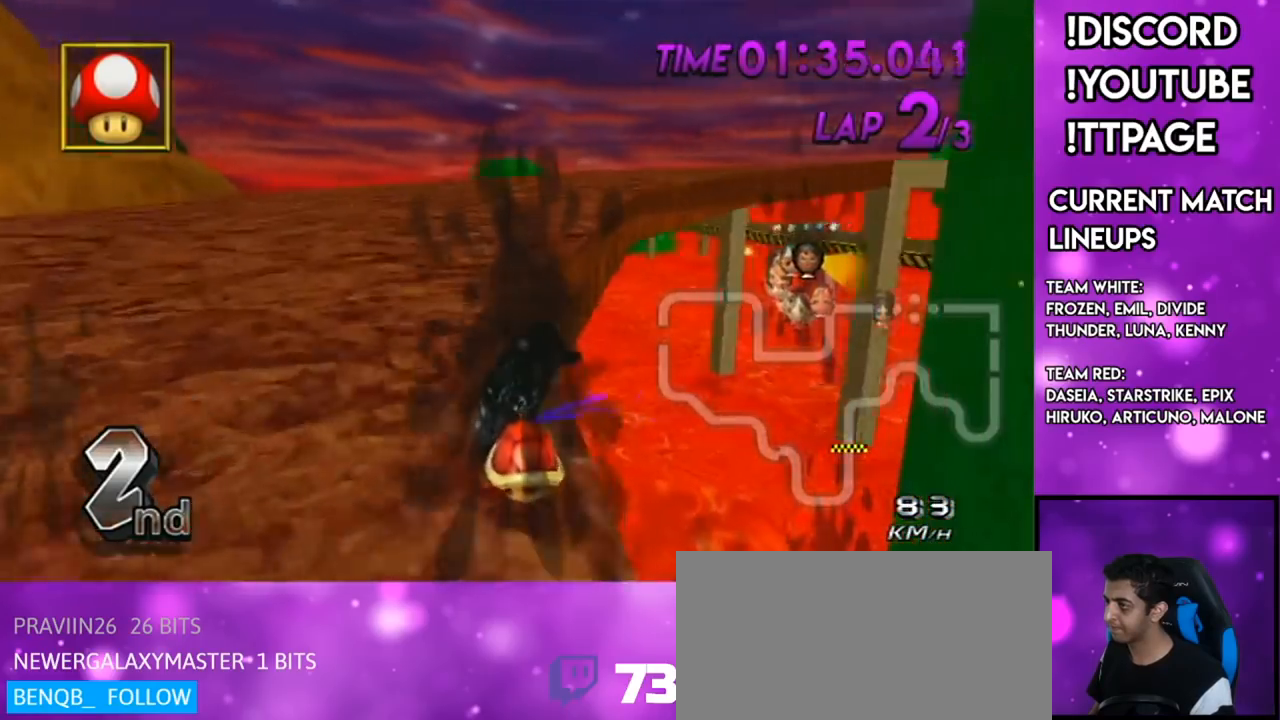
{"buttons": ["A", "R1"], "left_stick": "left", "right_stick": "center", "events": [[150, "left_stick", "up-right"], [500, "left_stick", "left"]]}
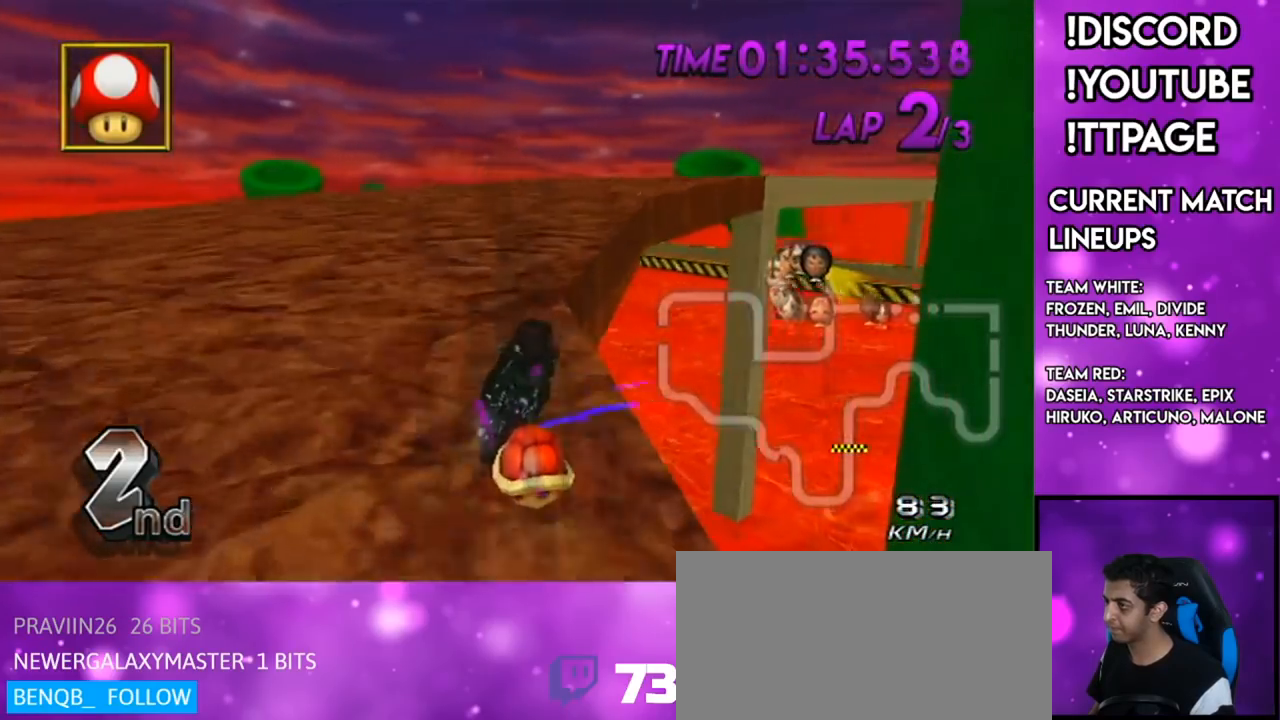
{"buttons": ["A", "DPAD_UP"], "left_stick": "right", "right_stick": "center", "events": [[184, "left_stick", "right"], [401, "R1", "up"], [417, "DPAD_UP", "down"]]}
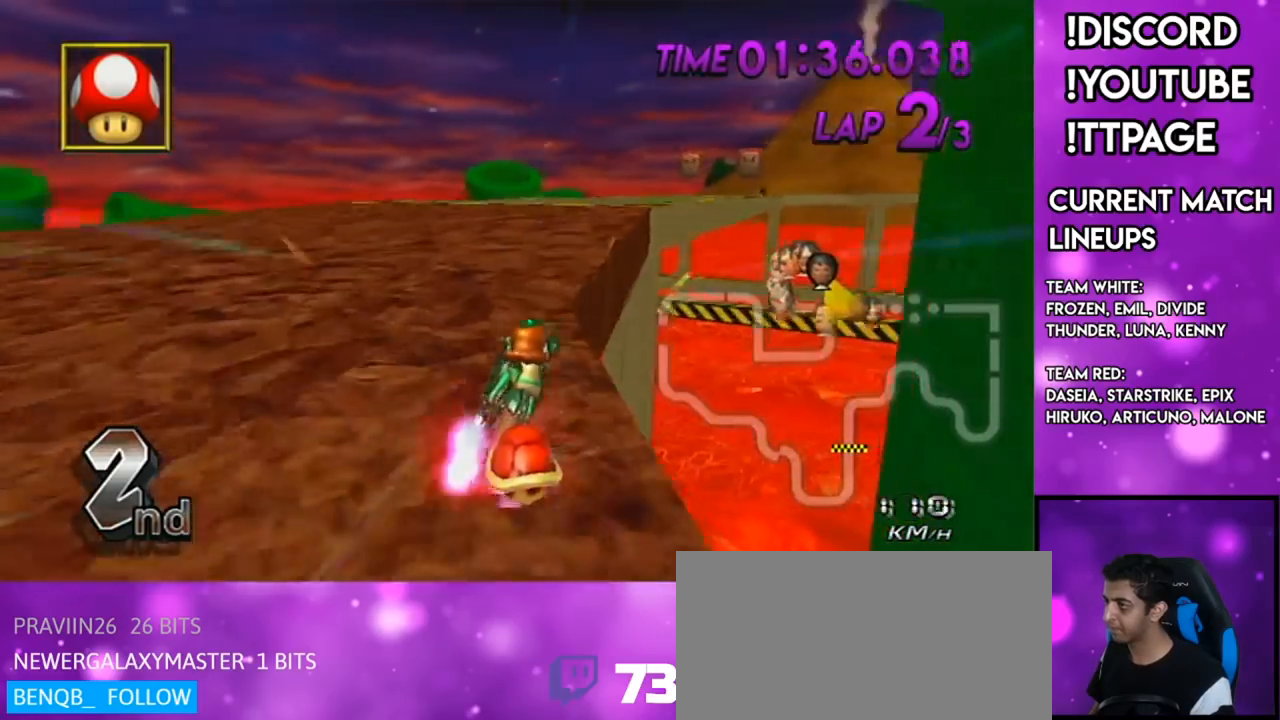
{"buttons": ["A"], "left_stick": "right", "right_stick": "center", "events": [[16, "DPAD_UP", "up"]]}